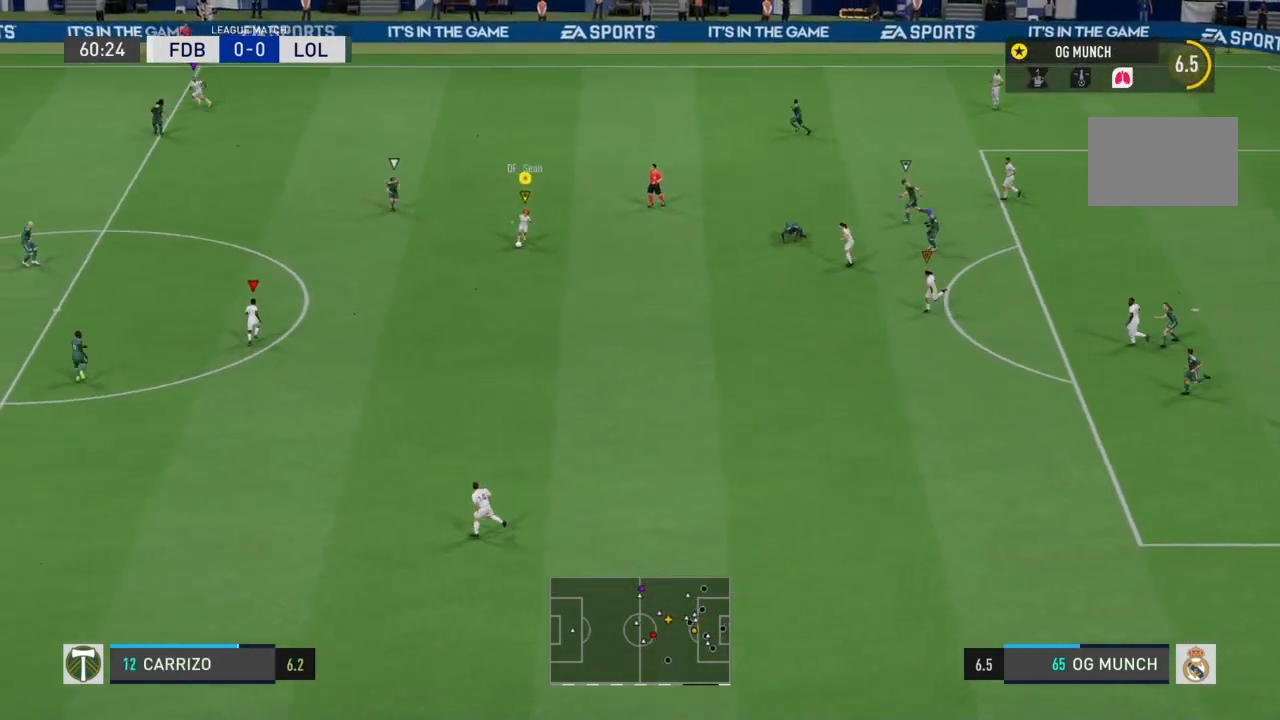
Gameplay with a controller (PlayStation layout); each line is a JSON object with the inputs held at the frame after it. "events" lists button and stick changes between this image and that frame as [ms after this image, input, new state], when the widget could be followed in between. Not read: L3 R3.
{"buttons": ["TRIANGLE", "L1", "R1"], "left_stick": "up-left", "right_stick": "center", "events": [[267, "TRIANGLE", "down"], [300, "L1", "down"], [300, "R1", "down"], [367, "left_stick", "left"], [434, "left_stick", "up-left"], [434, "right_stick", "center"]]}
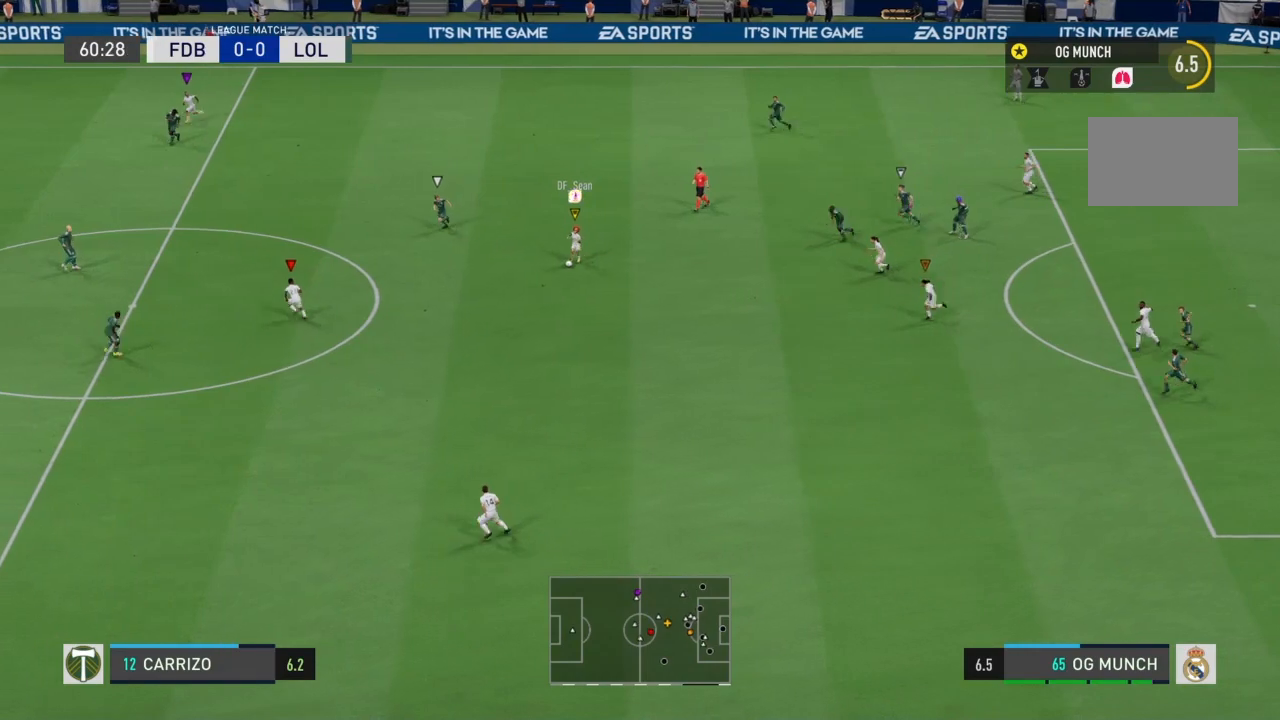
{"buttons": ["R2"], "left_stick": "up-left", "right_stick": "center", "events": [[134, "L1", "up"], [134, "R1", "up"], [134, "TRIANGLE", "up"], [434, "R2", "down"]]}
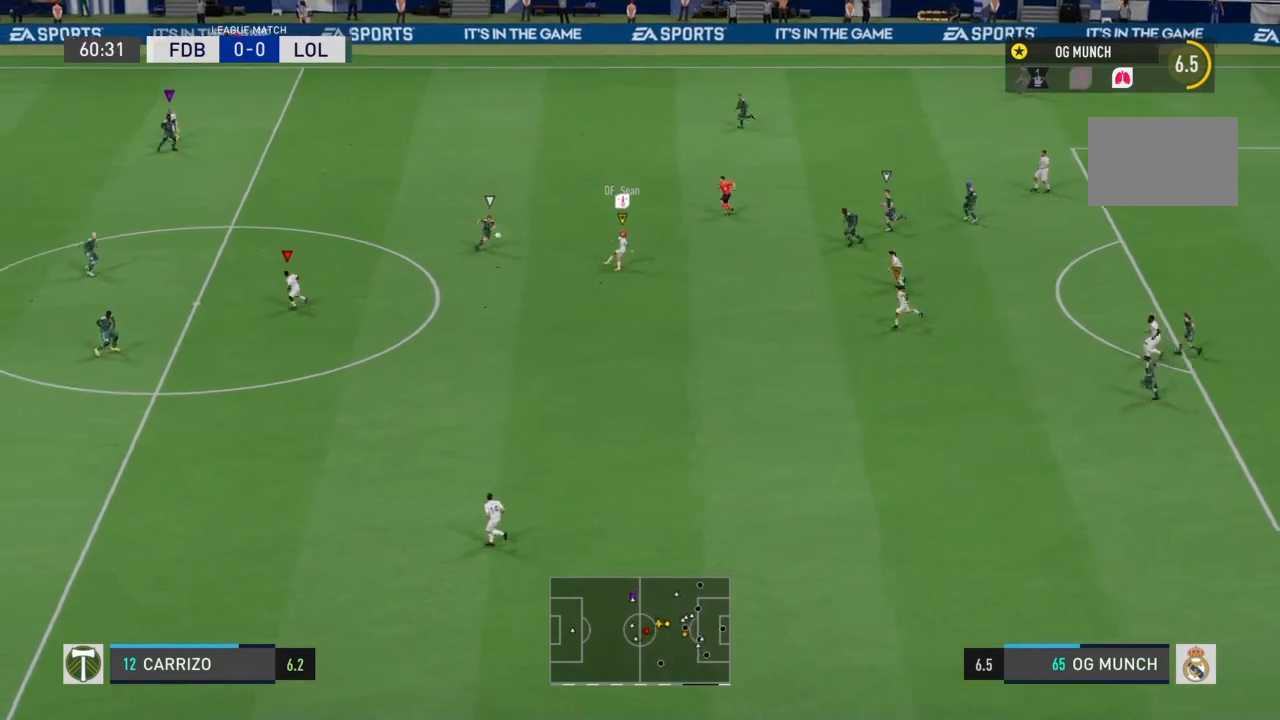
{"buttons": ["R2"], "left_stick": "left", "right_stick": "center", "events": [[400, "left_stick", "left"]]}
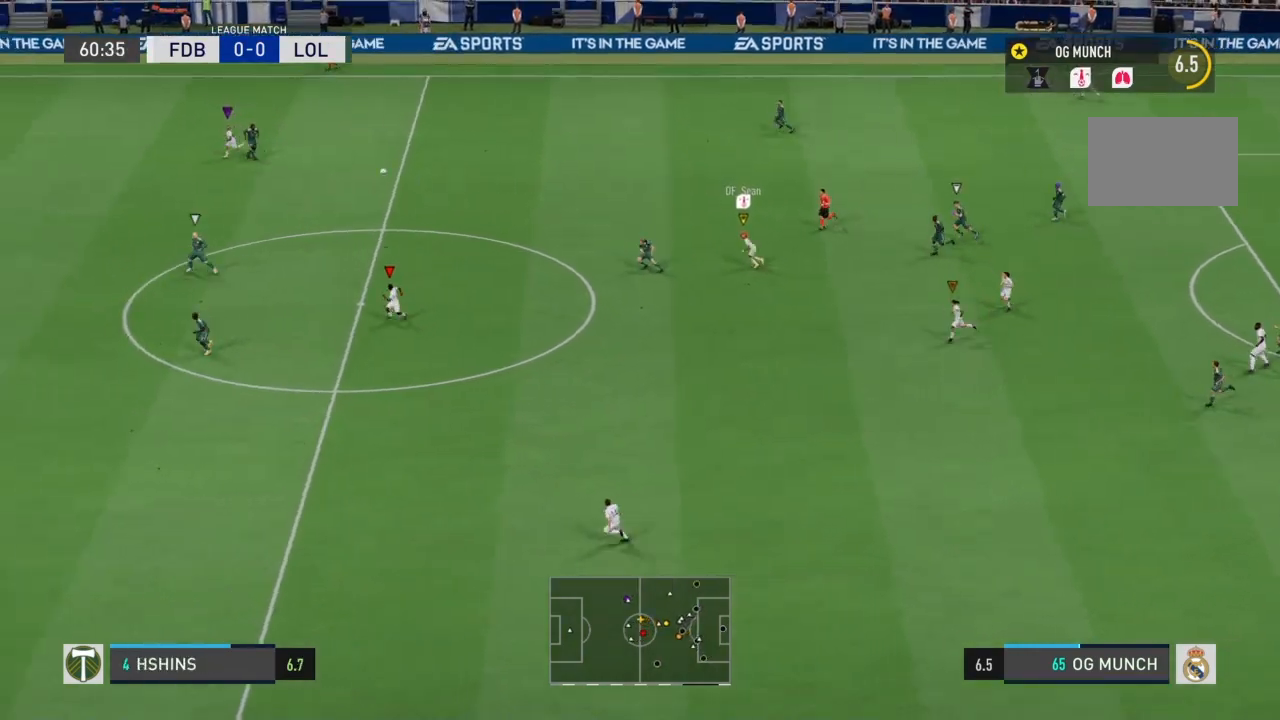
{"buttons": ["R2"], "left_stick": "left", "right_stick": "center", "events": []}
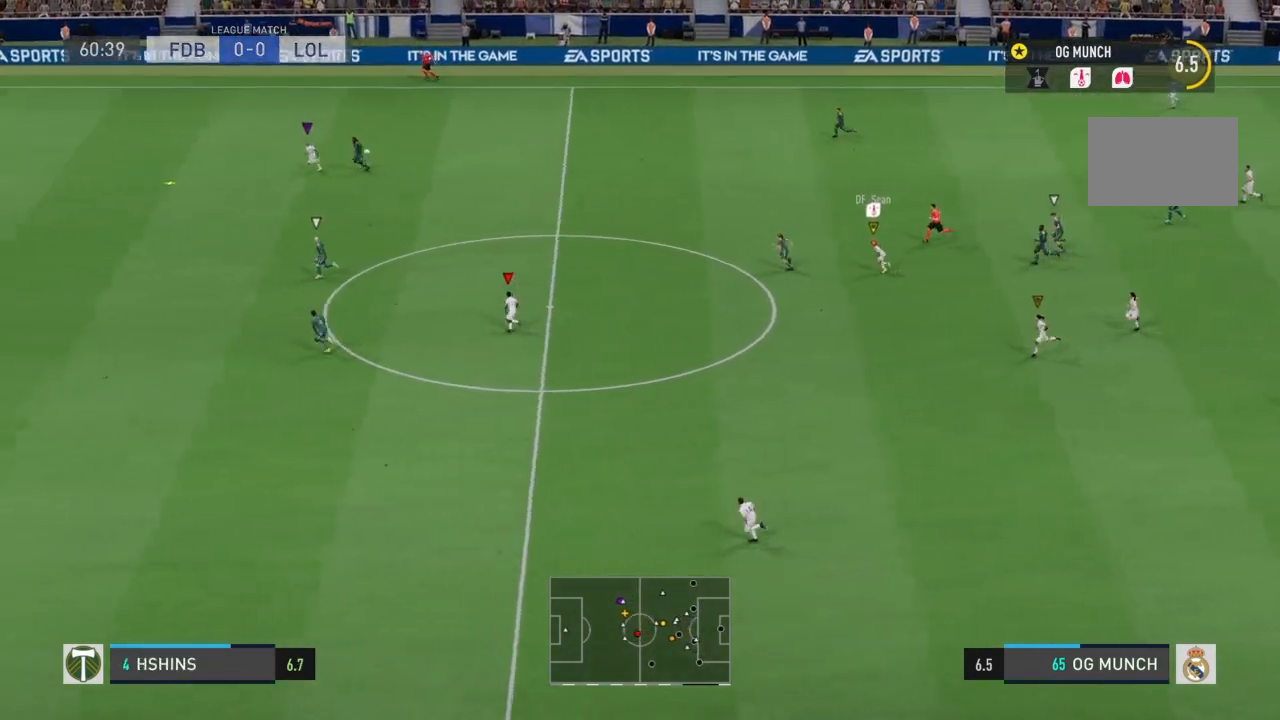
{"buttons": ["R2"], "left_stick": "left", "right_stick": "center", "events": []}
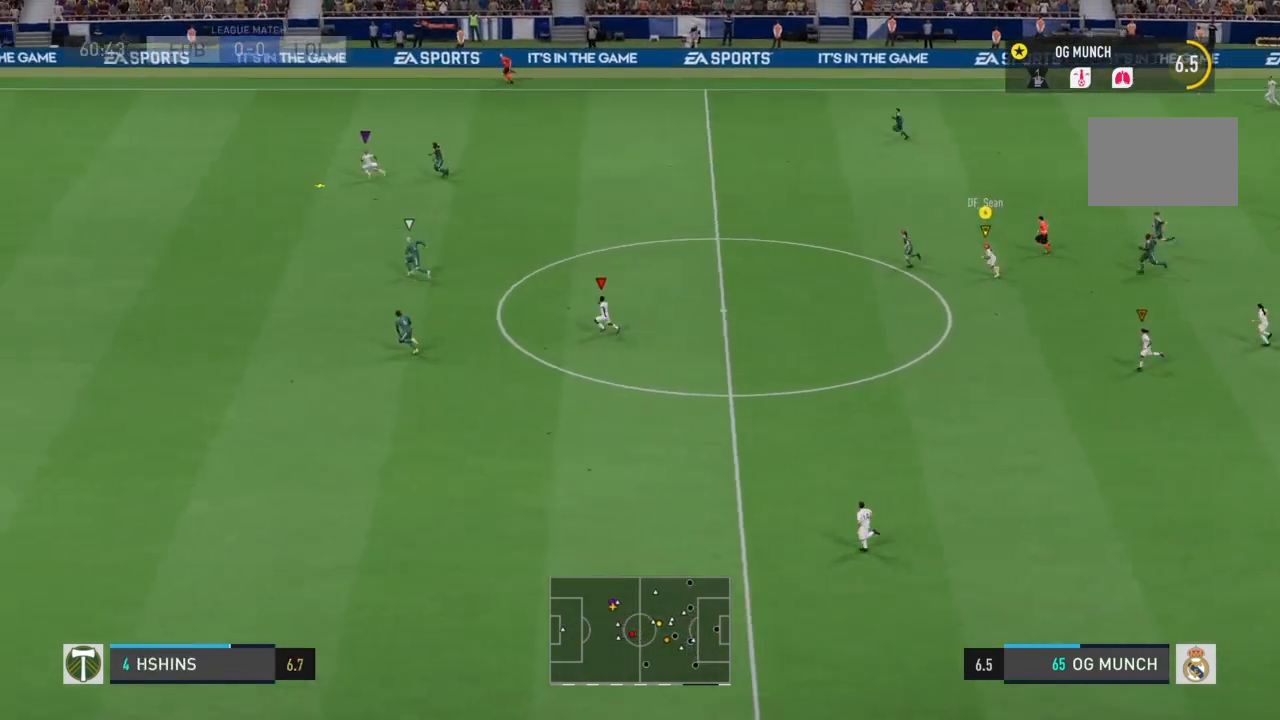
{"buttons": ["R2"], "left_stick": "left", "right_stick": "center", "events": []}
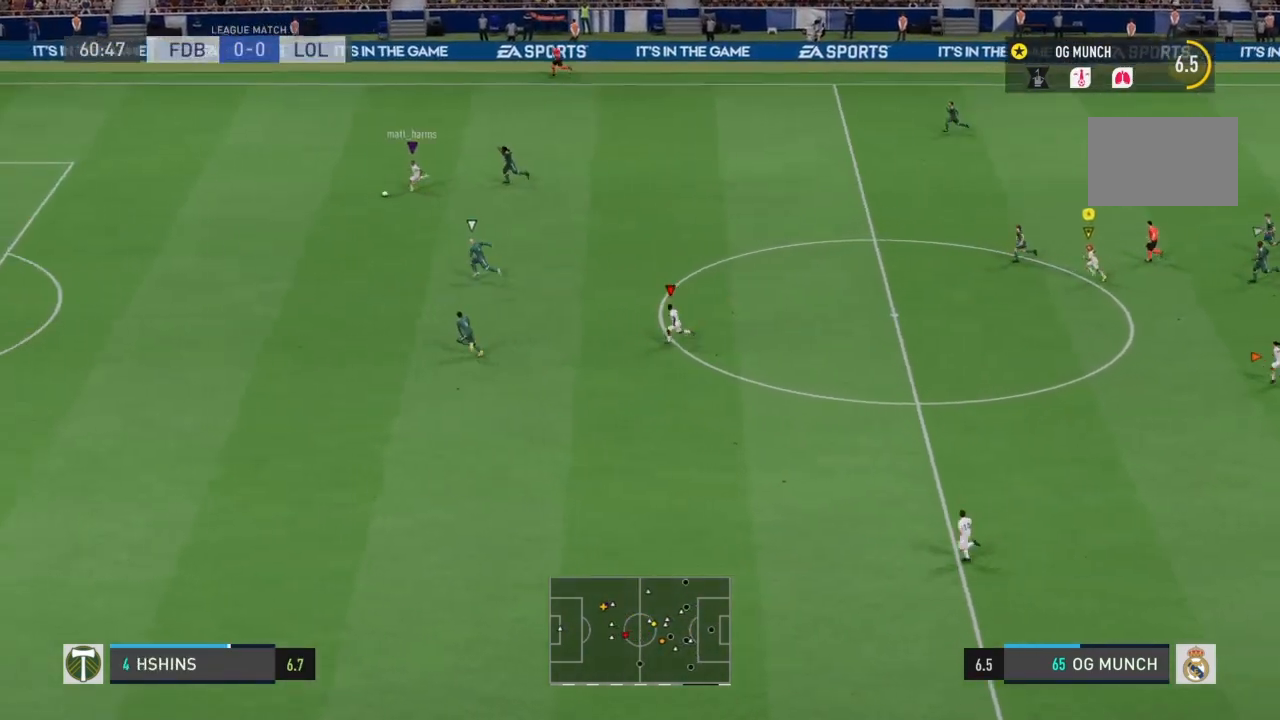
{"buttons": ["R2"], "left_stick": "left", "right_stick": "center", "events": []}
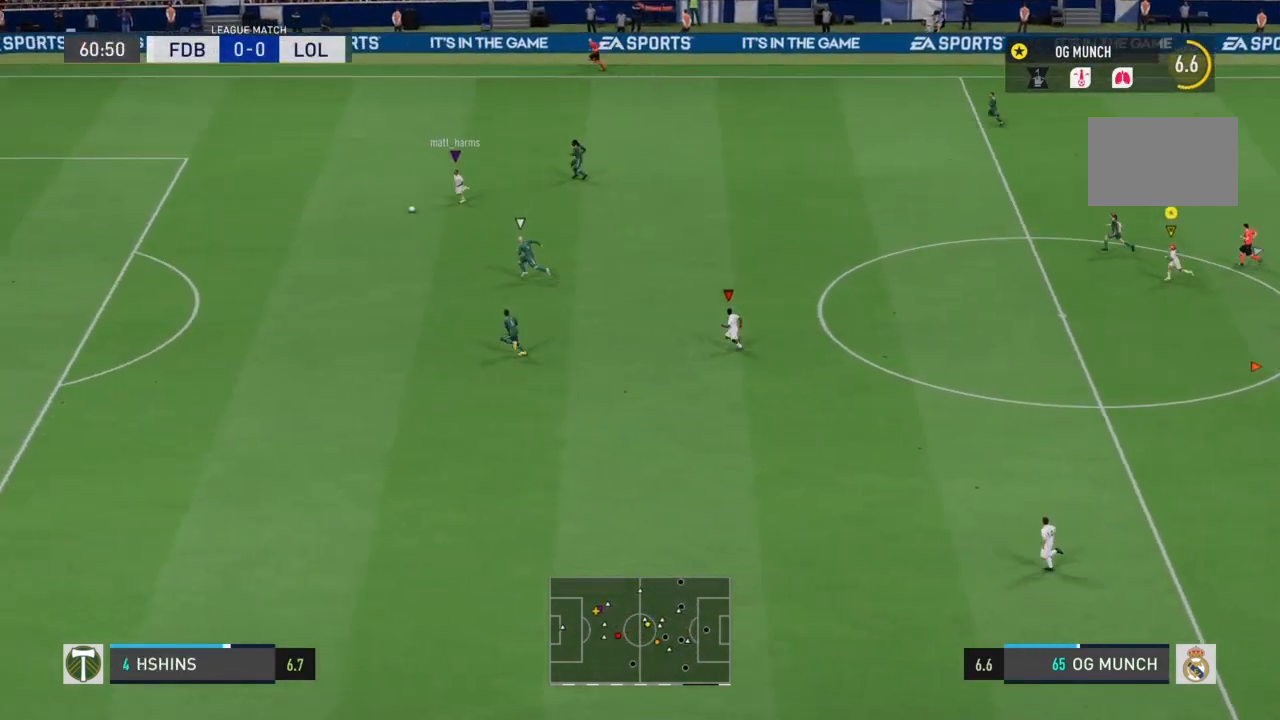
{"buttons": ["R2"], "left_stick": "left", "right_stick": "center", "events": []}
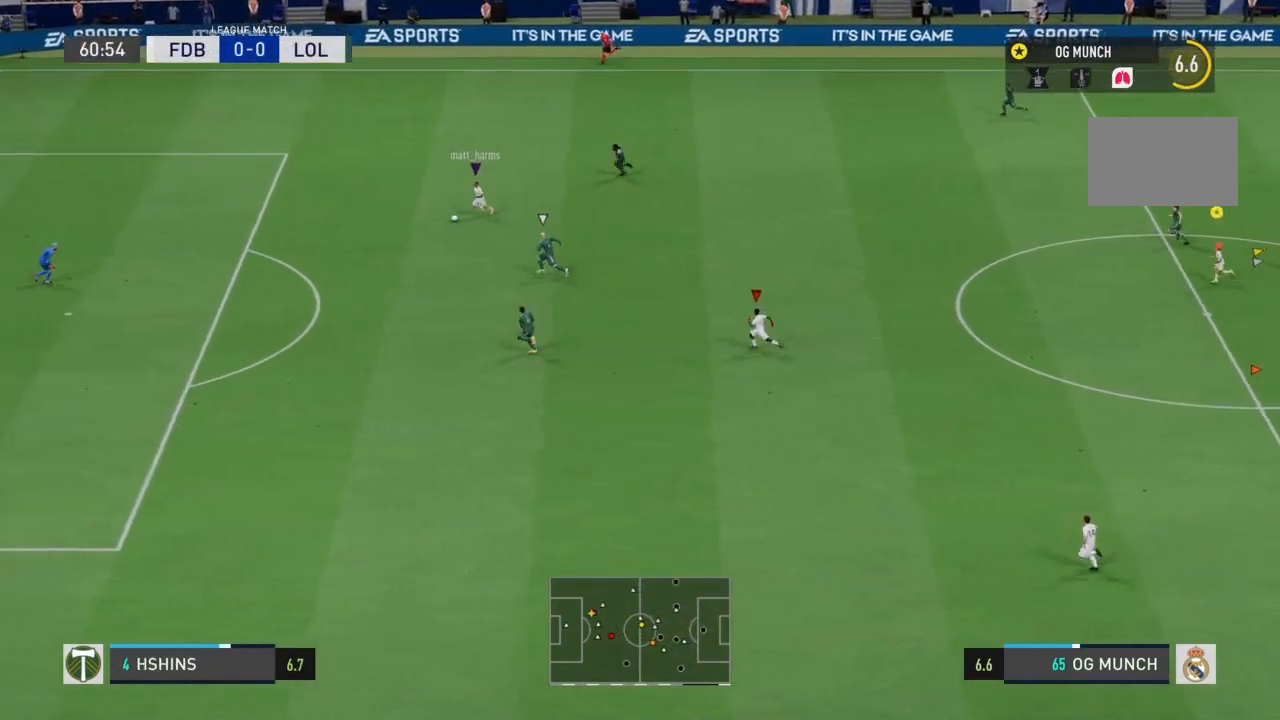
{"buttons": ["R2"], "left_stick": "left", "right_stick": "center", "events": []}
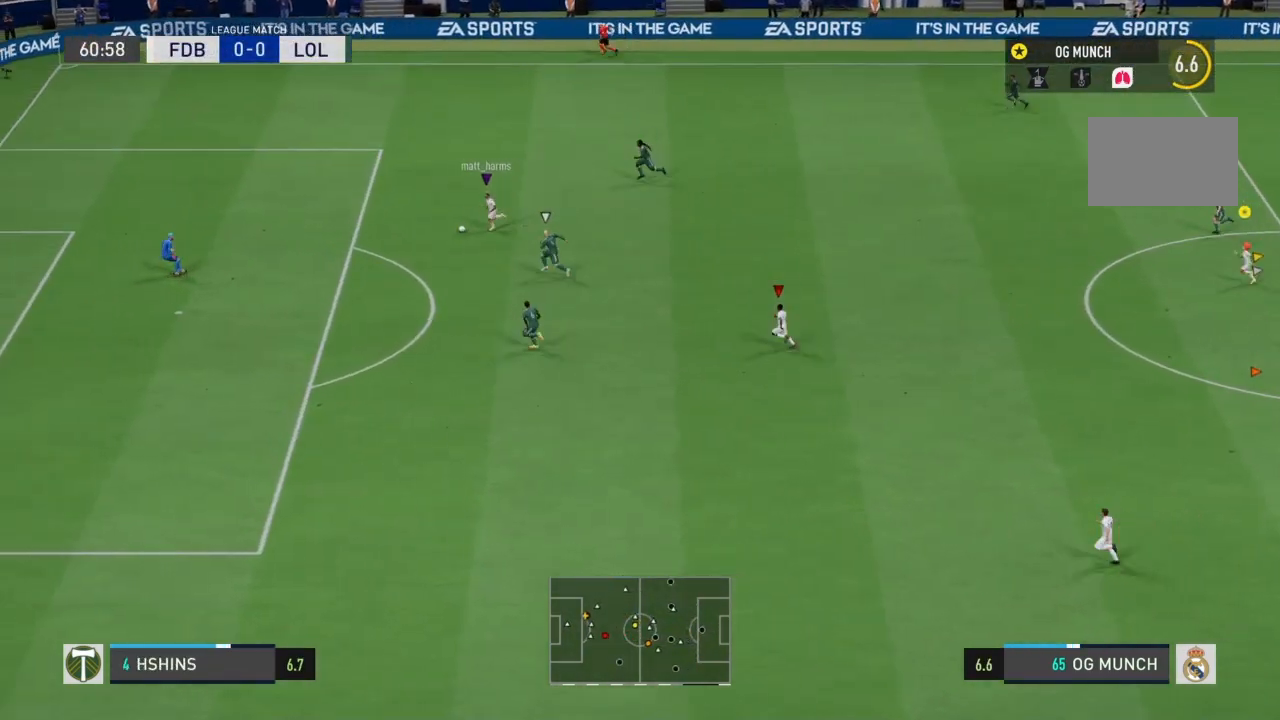
{"buttons": ["R2"], "left_stick": "left", "right_stick": "center", "events": []}
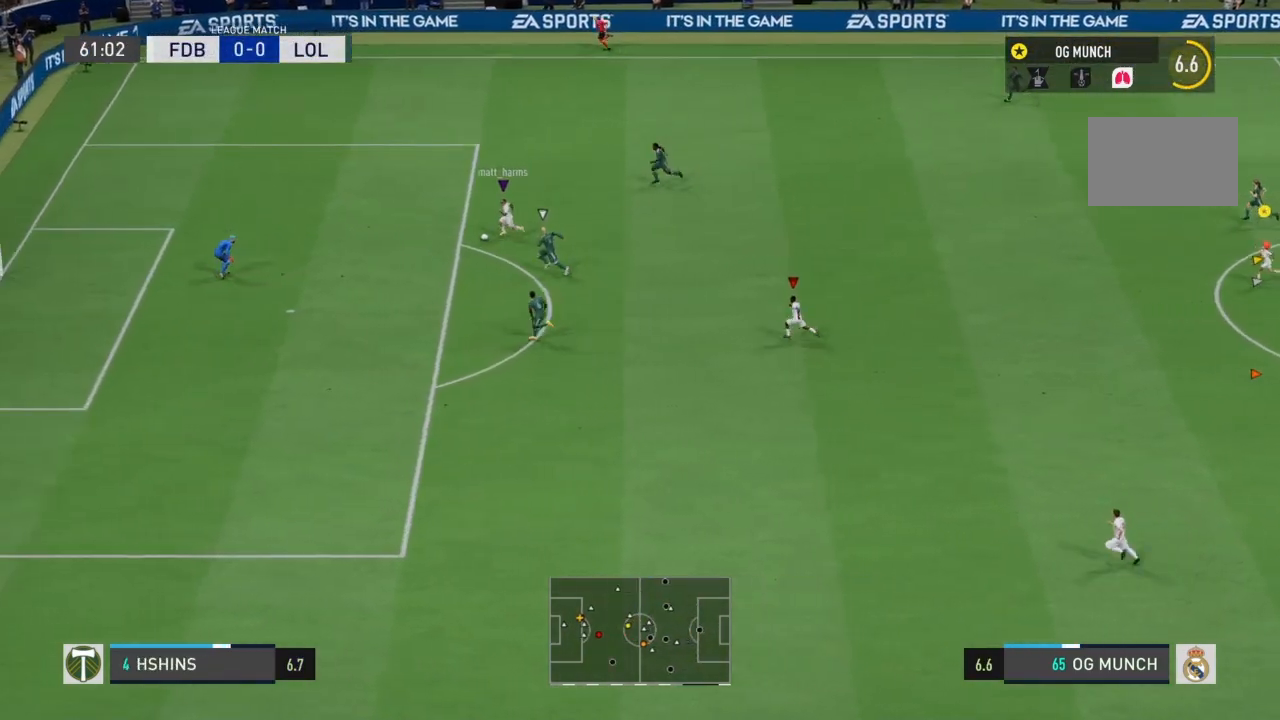
{"buttons": ["R2"], "left_stick": "left", "right_stick": "center", "events": []}
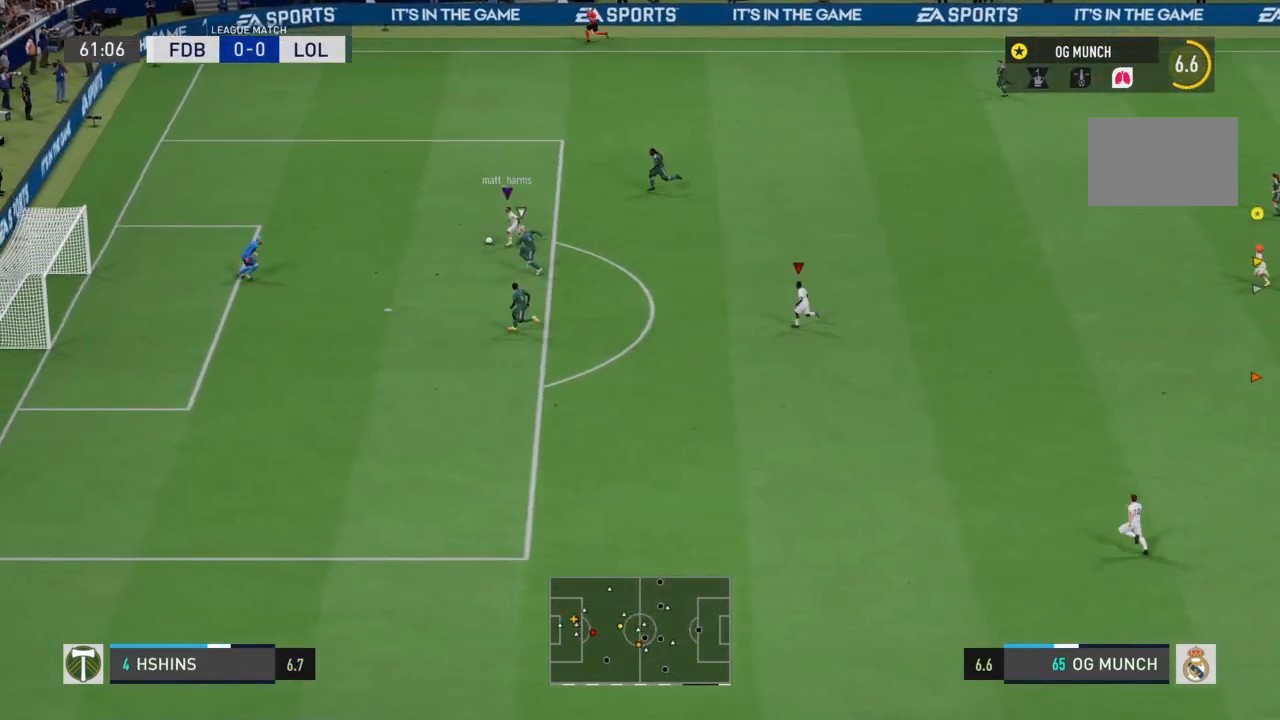
{"buttons": ["R2"], "left_stick": "left", "right_stick": "center", "events": []}
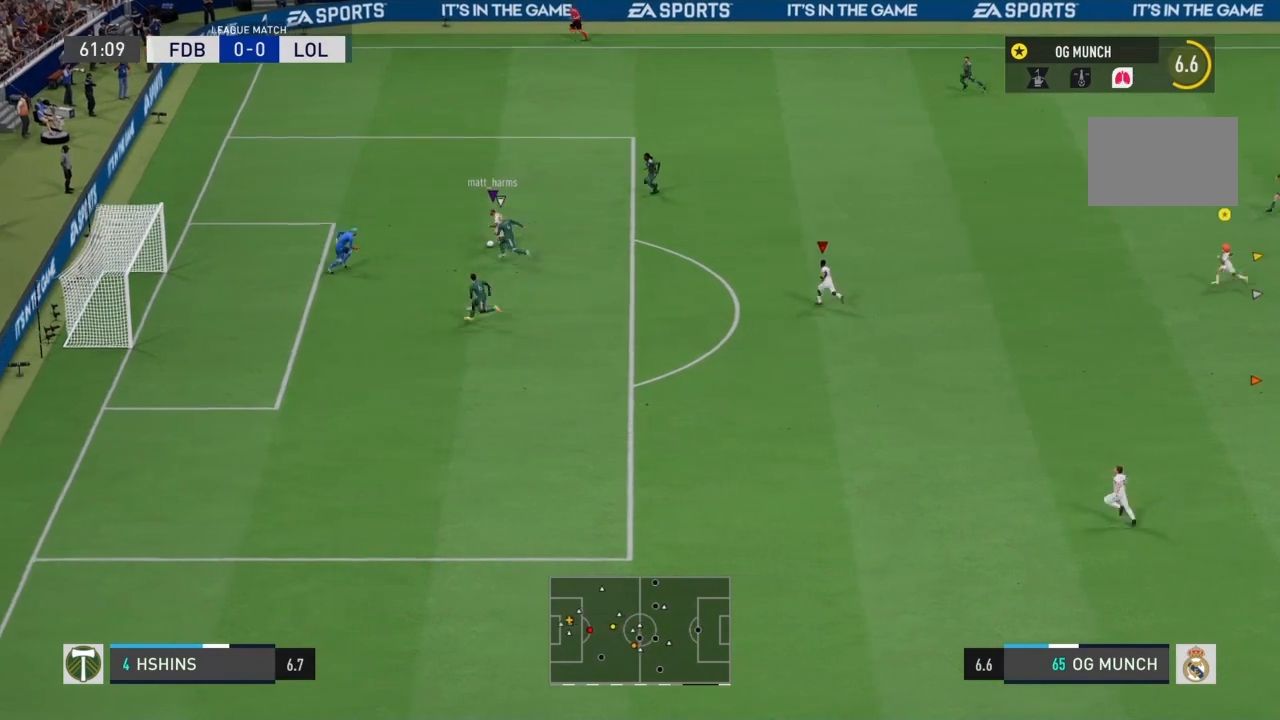
{"buttons": [], "left_stick": "left", "right_stick": "center", "events": [[100, "R2", "up"]]}
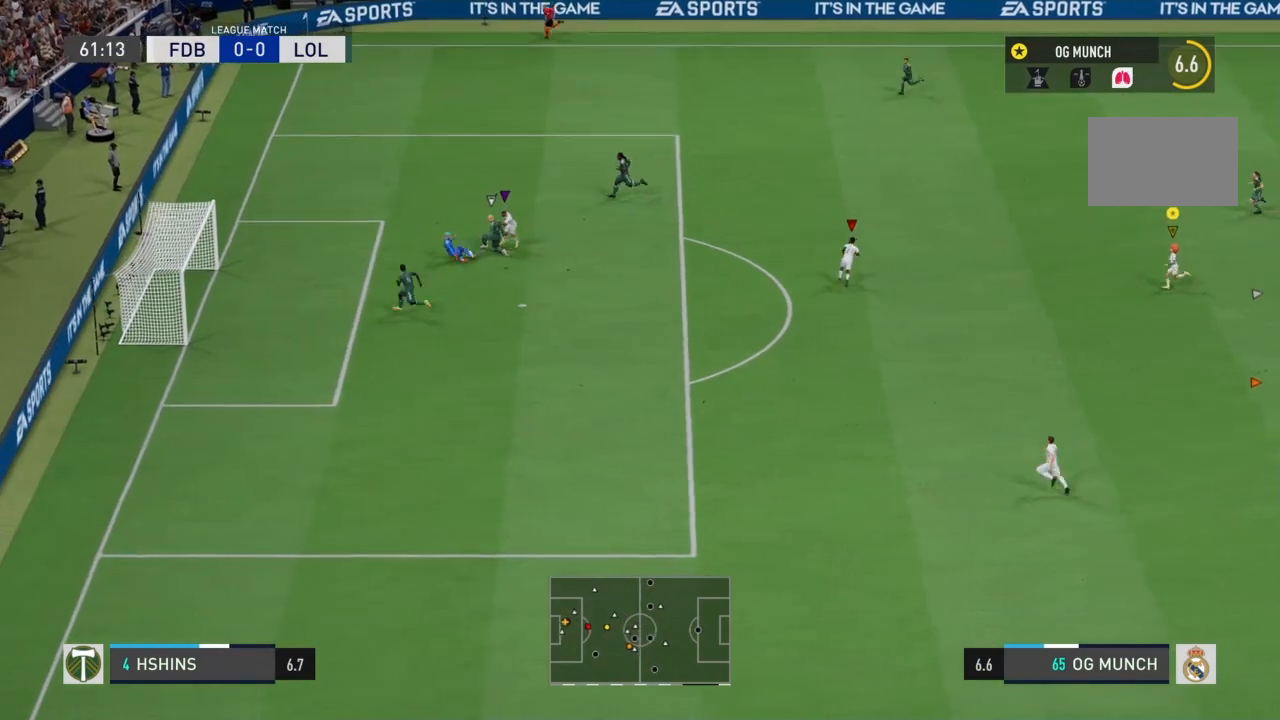
{"buttons": [], "left_stick": "left", "right_stick": "center", "events": []}
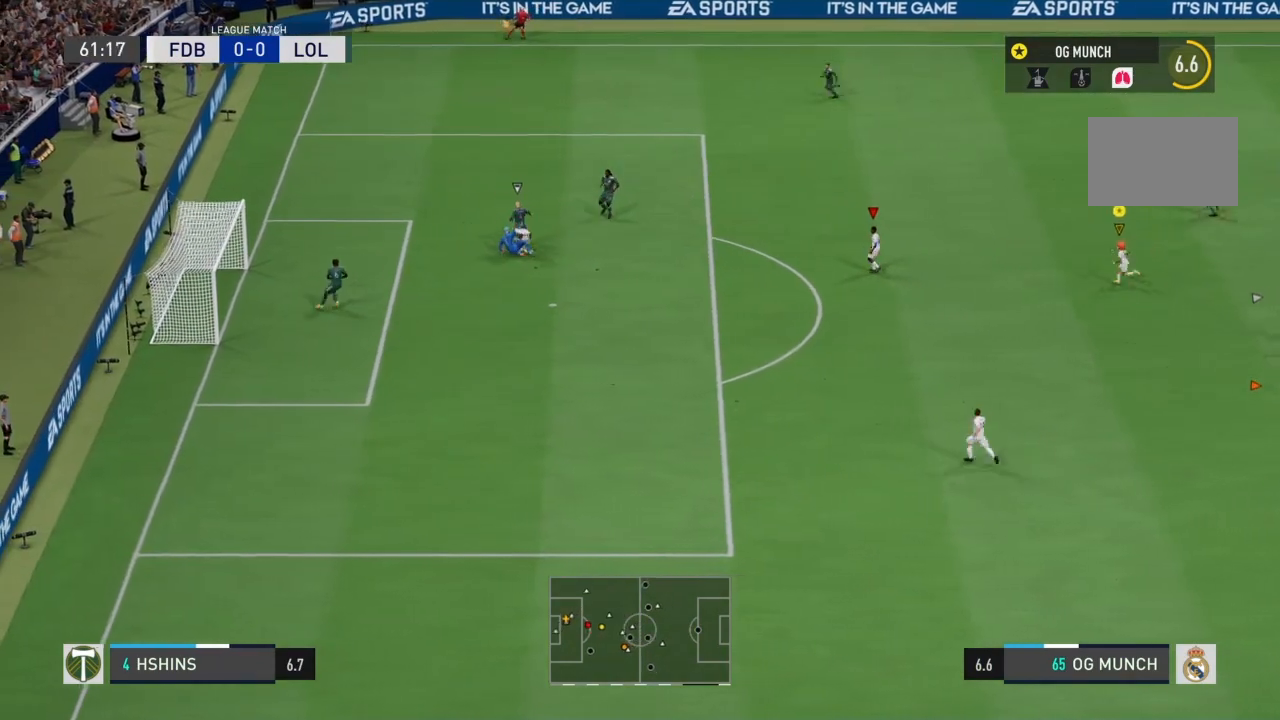
{"buttons": [], "left_stick": "center", "right_stick": "center", "events": [[67, "left_stick", "down-left"], [200, "left_stick", "center"]]}
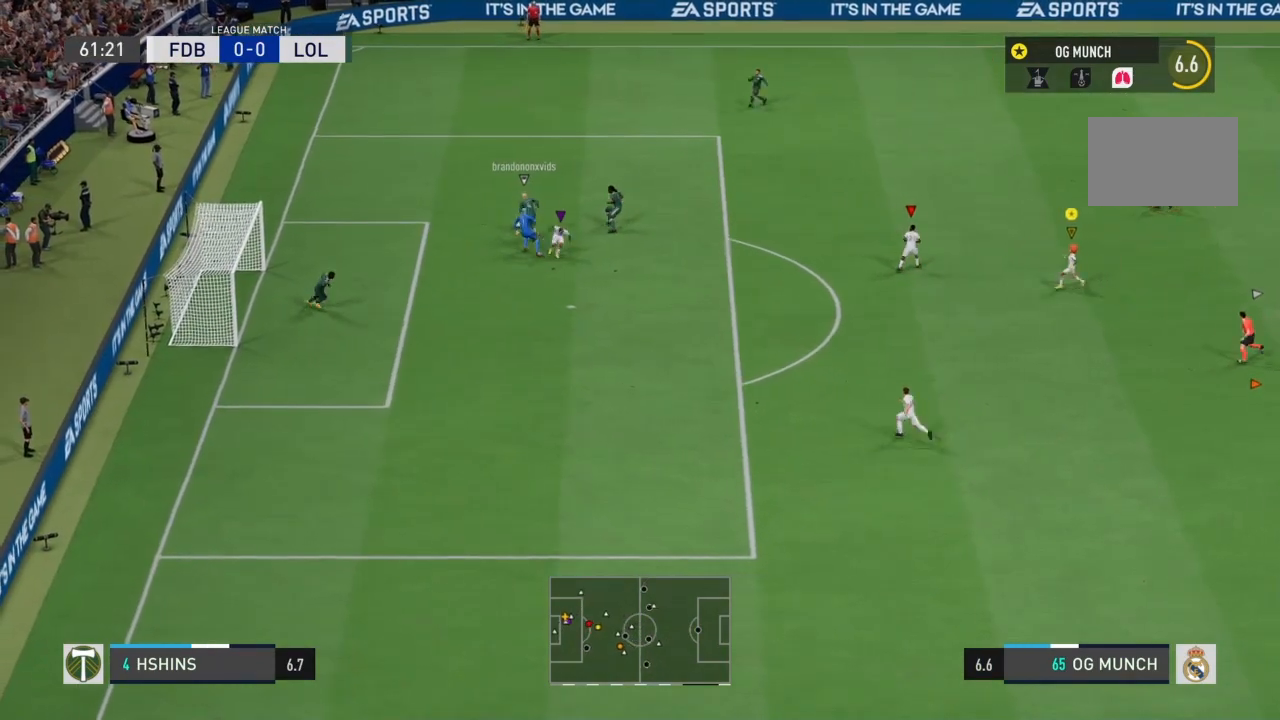
{"buttons": [], "left_stick": "center", "right_stick": "center", "events": []}
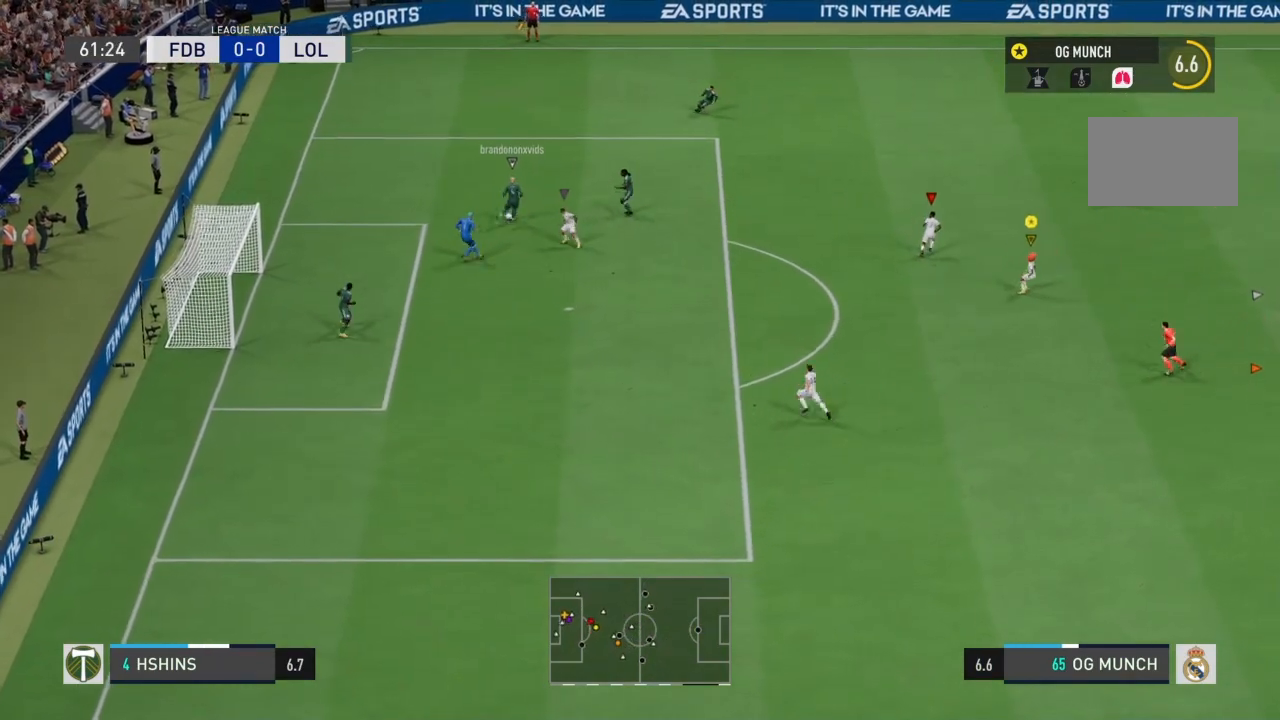
{"buttons": [], "left_stick": "down-right", "right_stick": "center", "events": [[367, "left_stick", "down-right"]]}
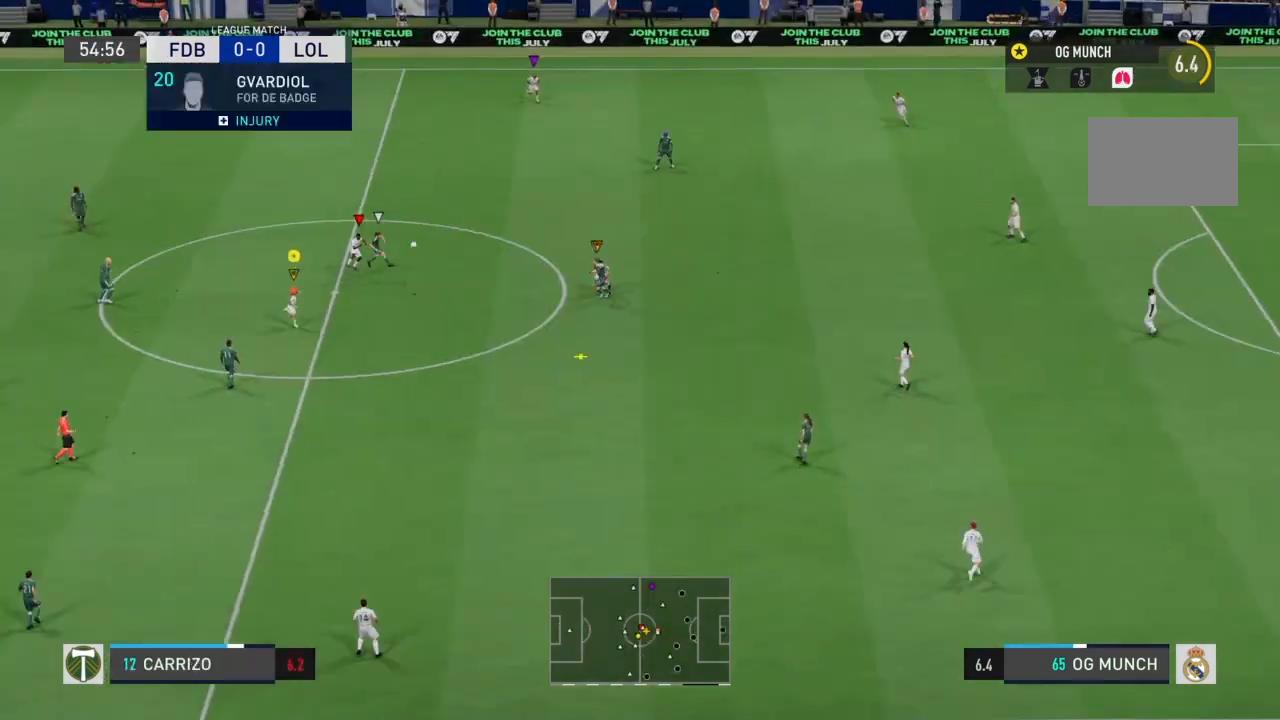
{"buttons": [], "left_stick": "down-right", "right_stick": "center", "events": []}
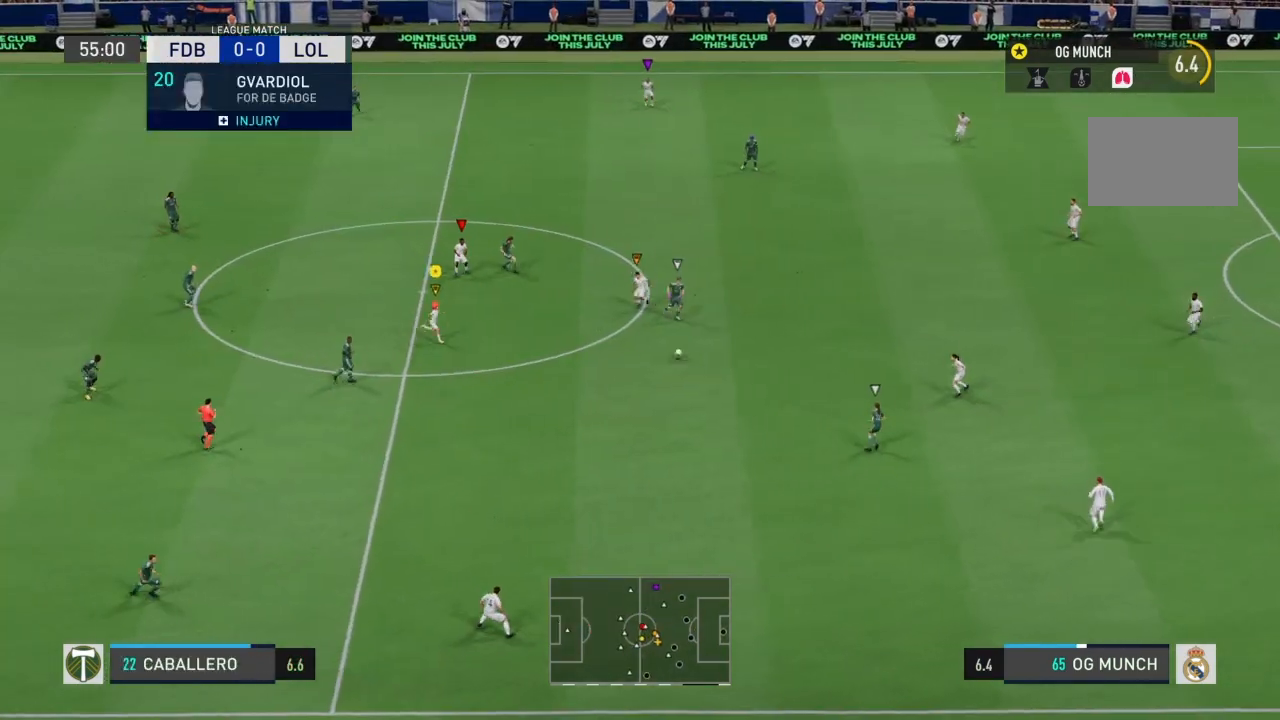
{"buttons": [], "left_stick": "down-right", "right_stick": "center", "events": []}
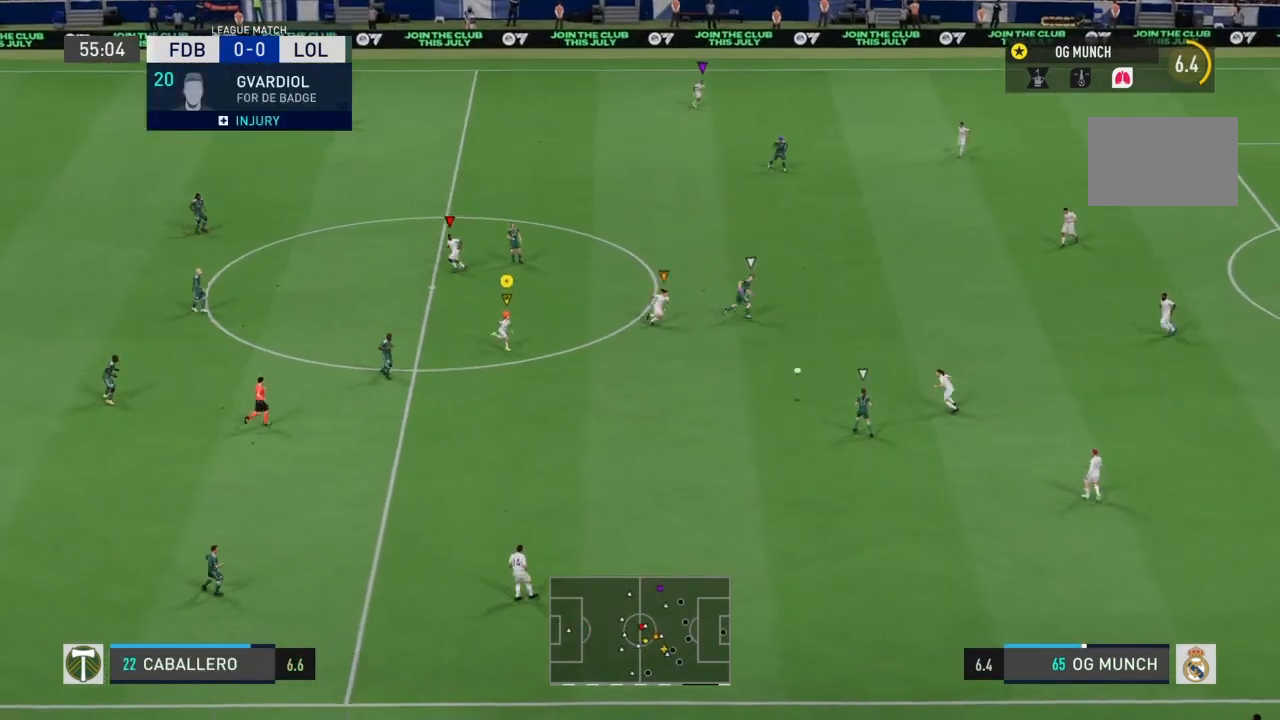
{"buttons": [], "left_stick": "up-right", "right_stick": "center", "events": [[267, "left_stick", "right"], [367, "left_stick", "up-right"]]}
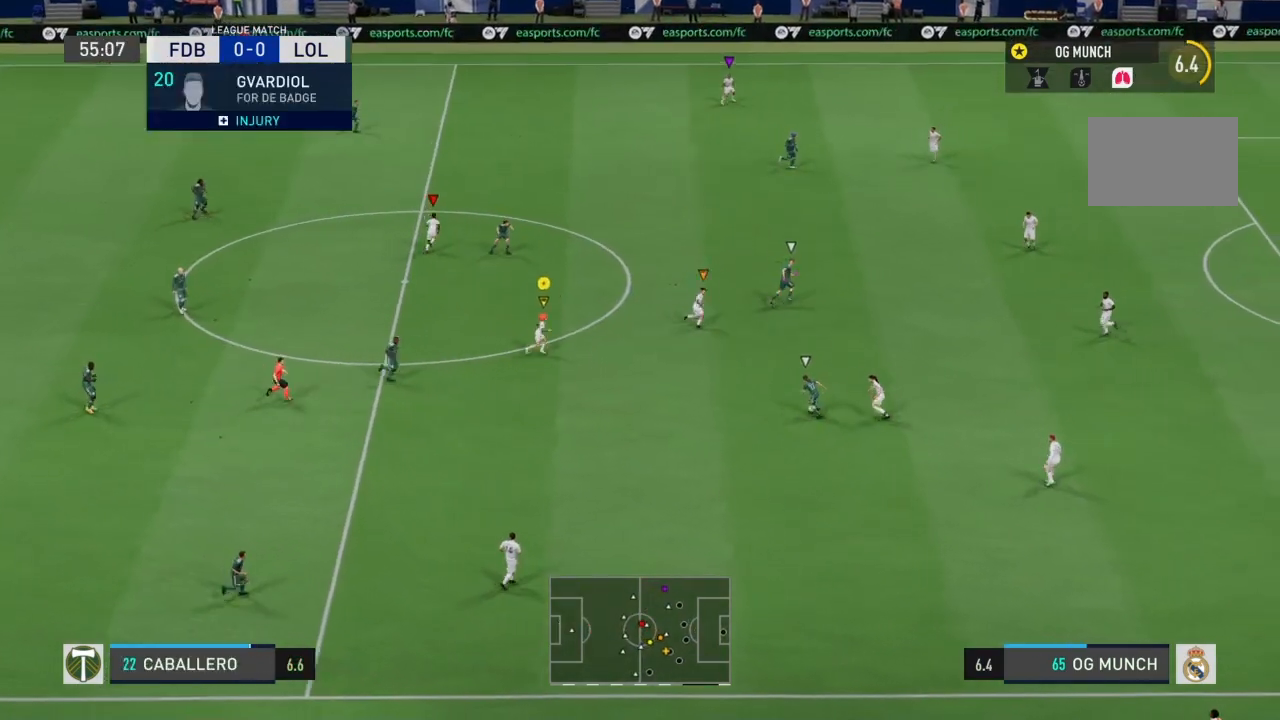
{"buttons": [], "left_stick": "up-right", "right_stick": "center", "events": []}
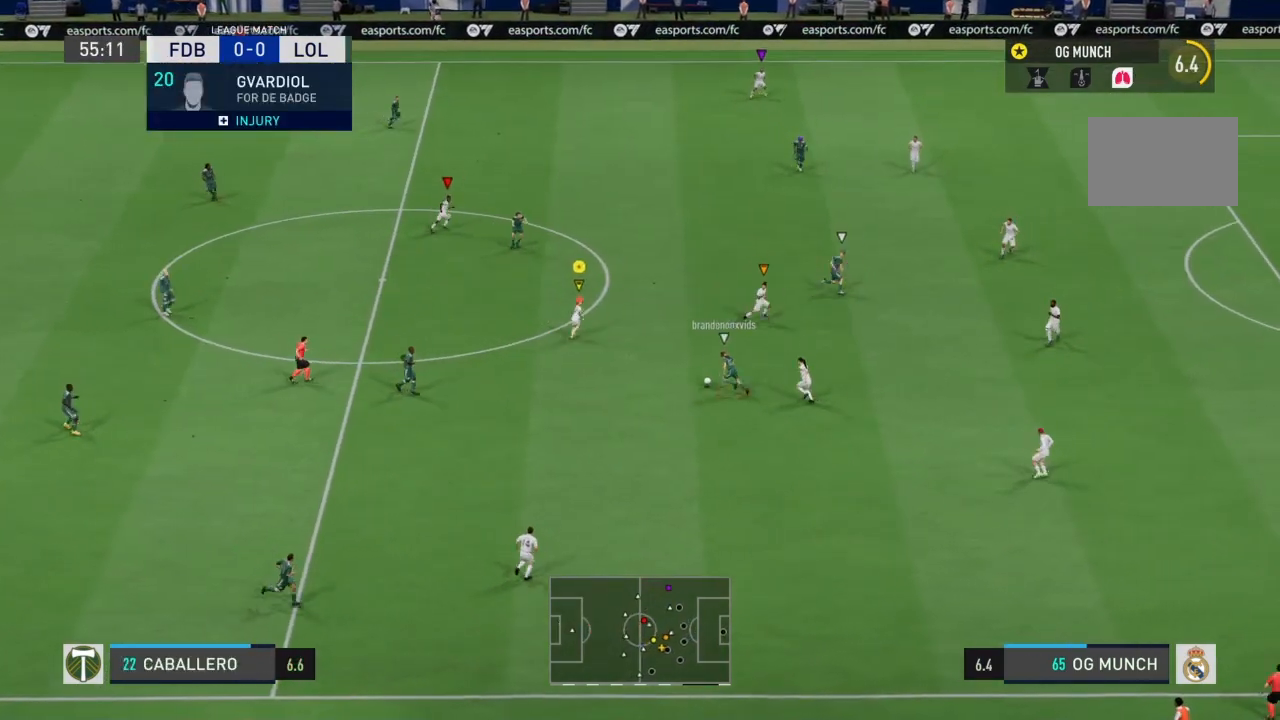
{"buttons": [], "left_stick": "down-left", "right_stick": "center", "events": [[234, "left_stick", "right"], [334, "left_stick", "down-right"], [501, "left_stick", "down-left"]]}
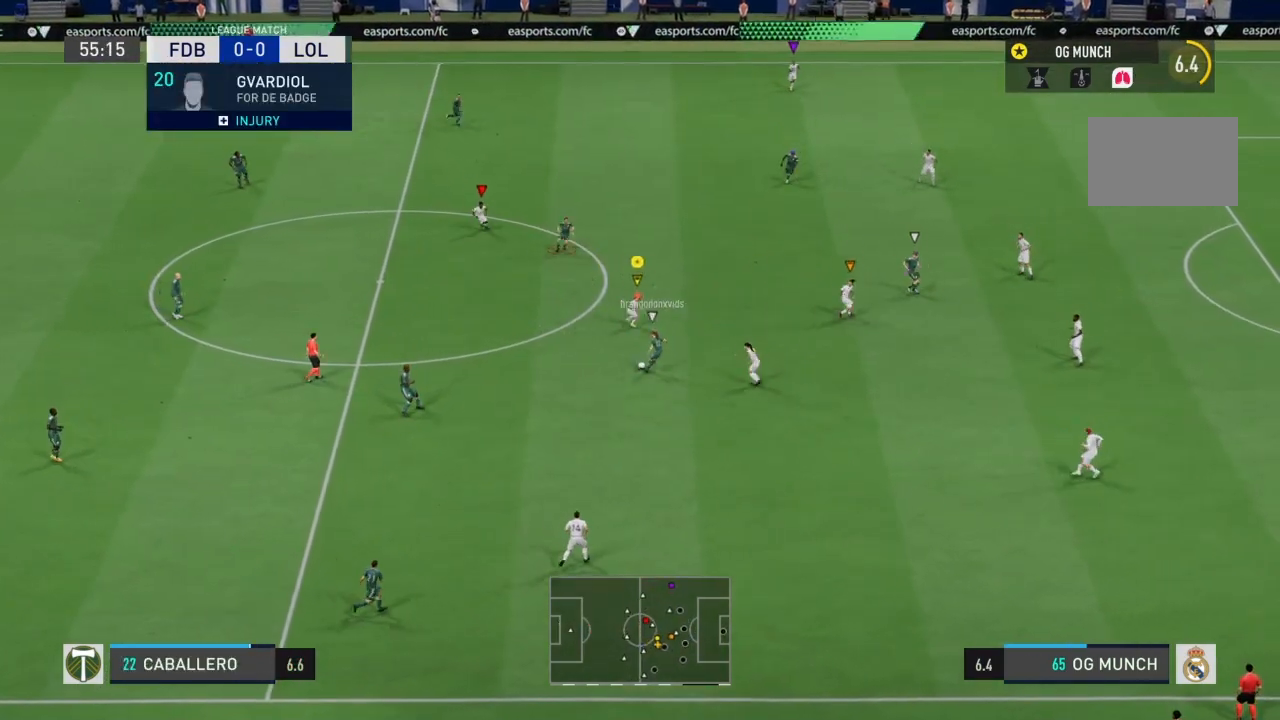
{"buttons": ["R2"], "left_stick": "left", "right_stick": "center", "events": [[300, "R2", "down"], [334, "left_stick", "left"]]}
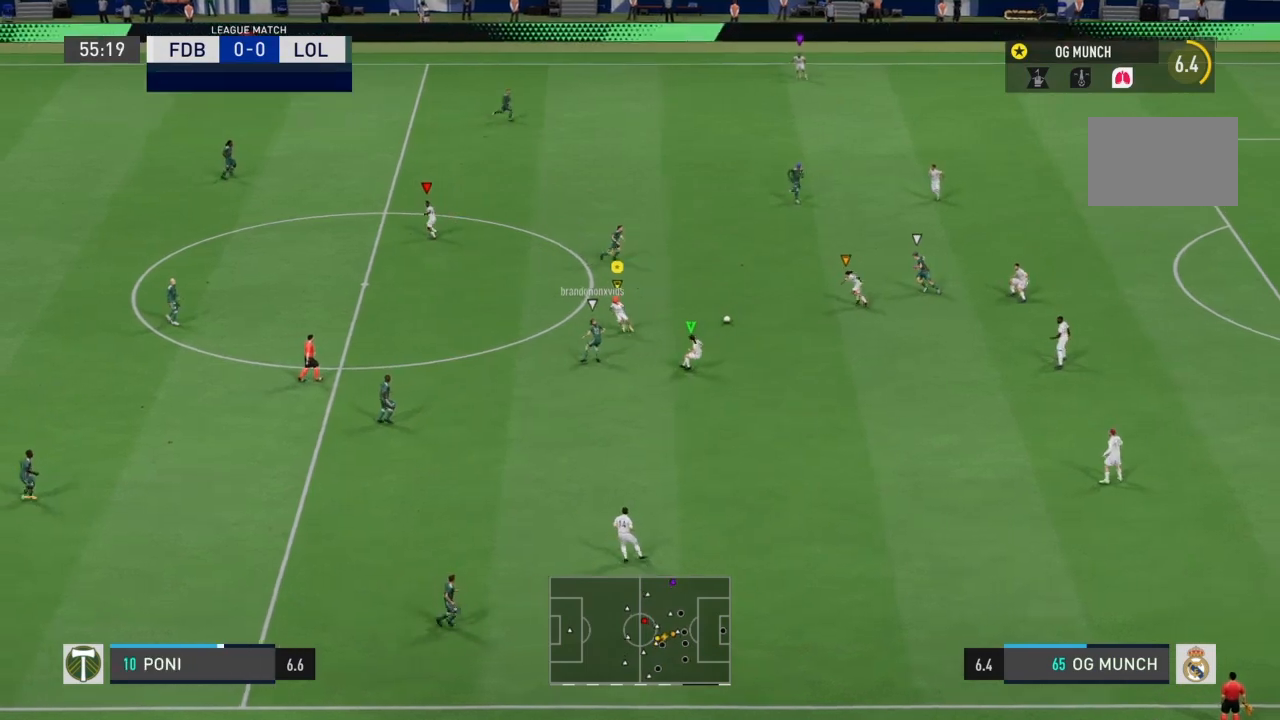
{"buttons": [], "left_stick": "up-left", "right_stick": "center", "events": [[334, "left_stick", "up-left"], [468, "R2", "up"]]}
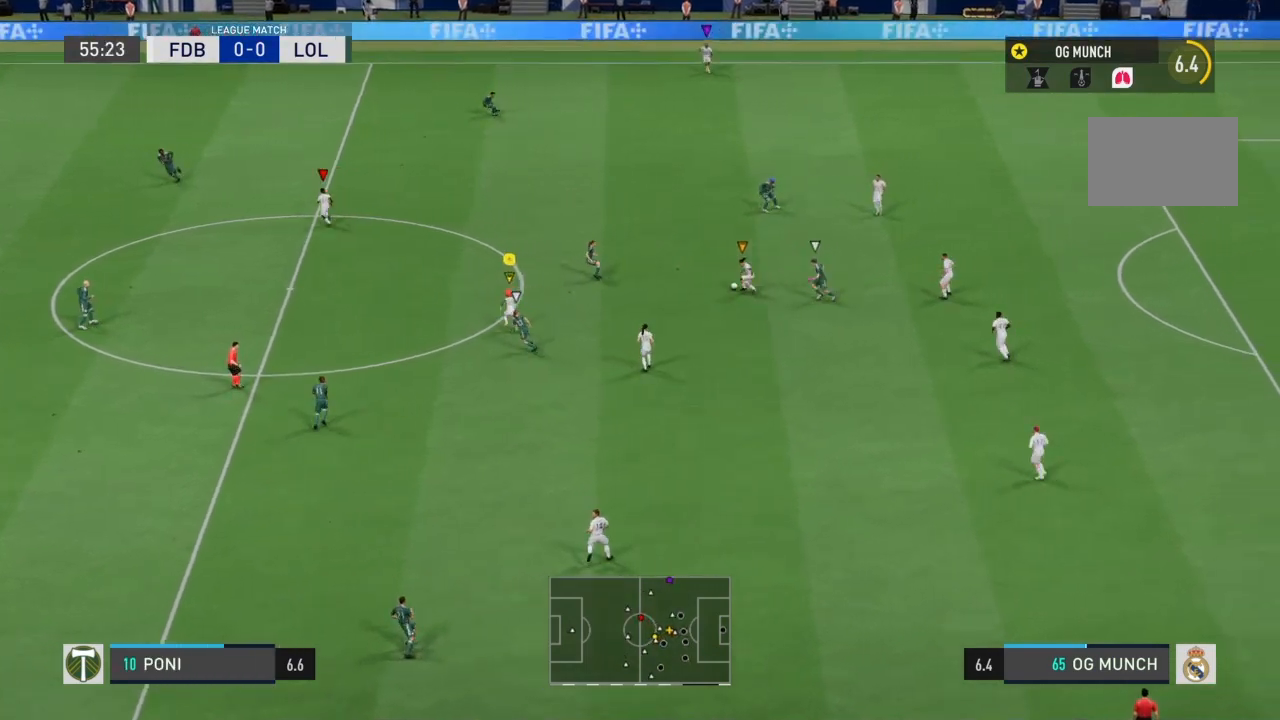
{"buttons": [], "left_stick": "up-left", "right_stick": "center", "events": [[200, "left_stick", "left"], [400, "left_stick", "up-left"]]}
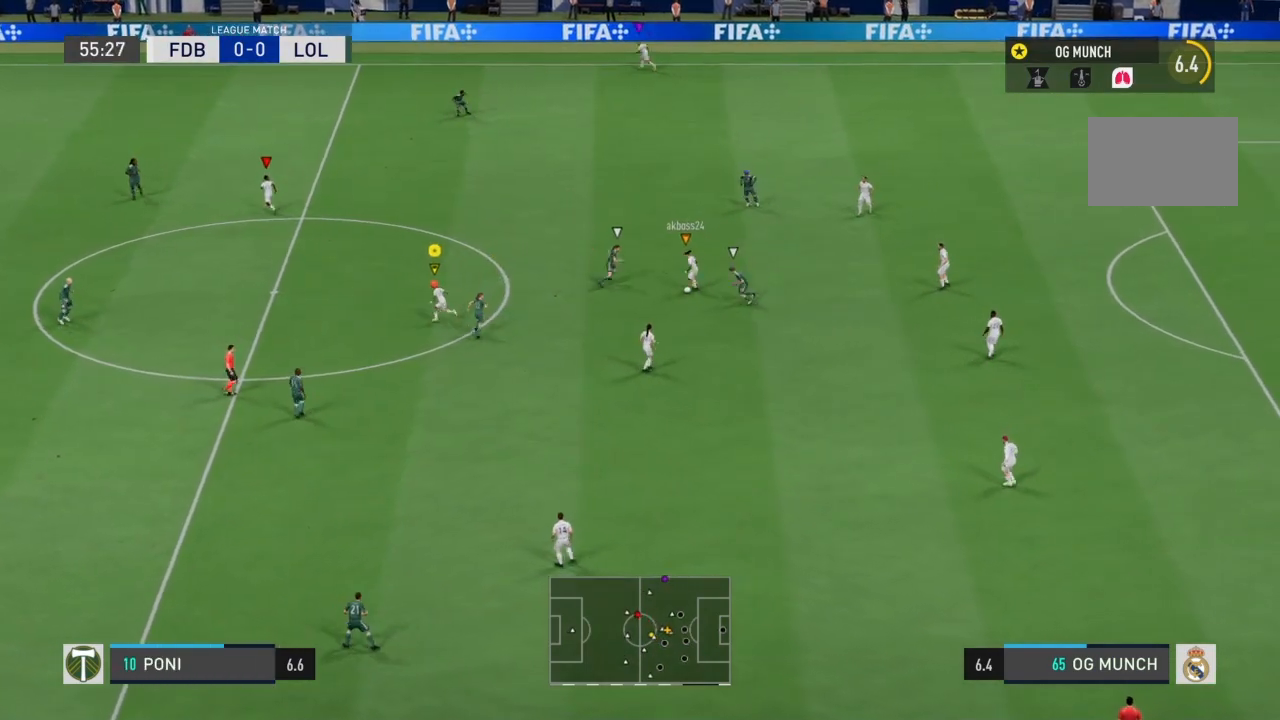
{"buttons": ["R2"], "left_stick": "up-left", "right_stick": "center", "events": [[34, "R2", "down"]]}
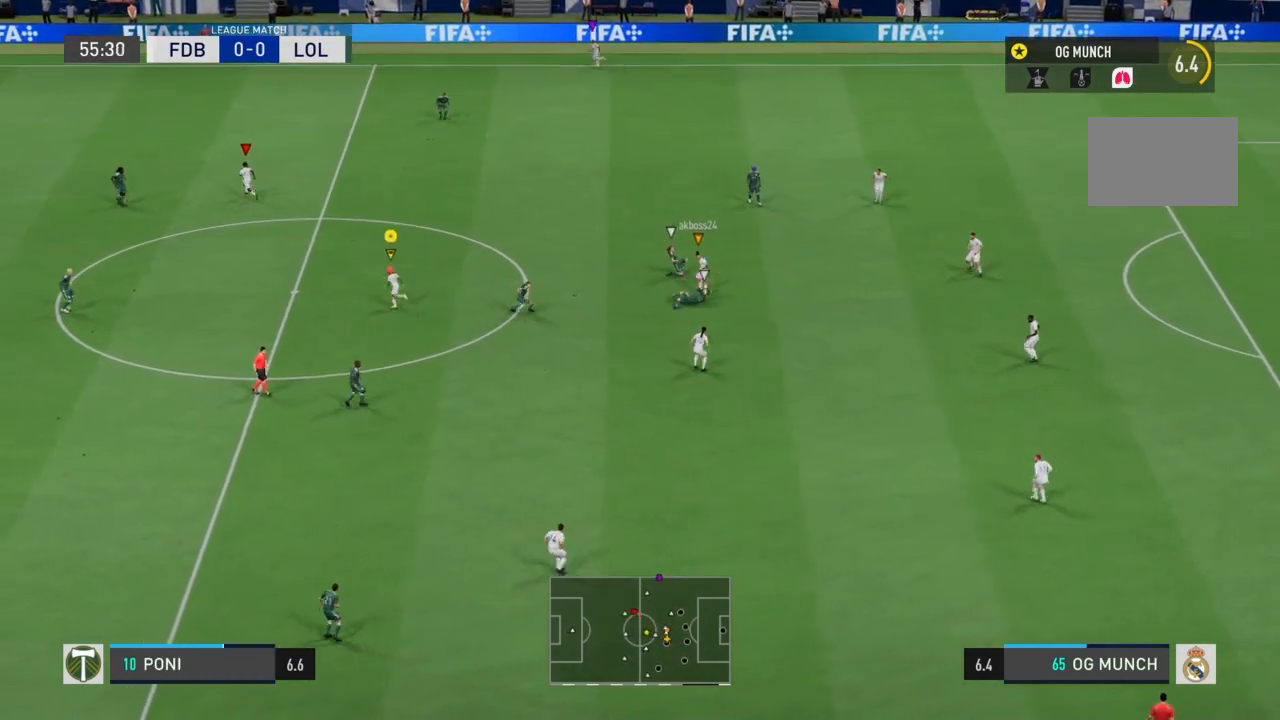
{"buttons": [], "left_stick": "down-left", "right_stick": "center", "events": [[167, "left_stick", "left"], [300, "left_stick", "down-left"], [500, "R2", "up"]]}
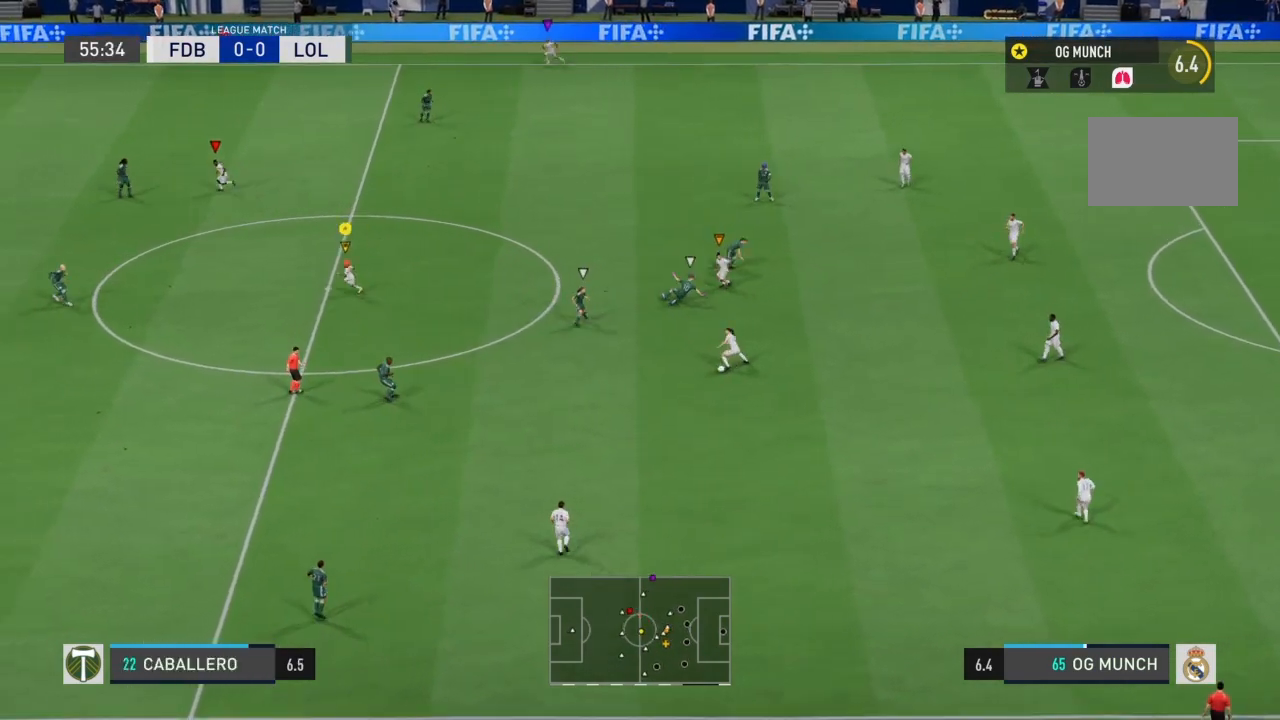
{"buttons": [], "left_stick": "down", "right_stick": "center", "events": [[167, "left_stick", "down"]]}